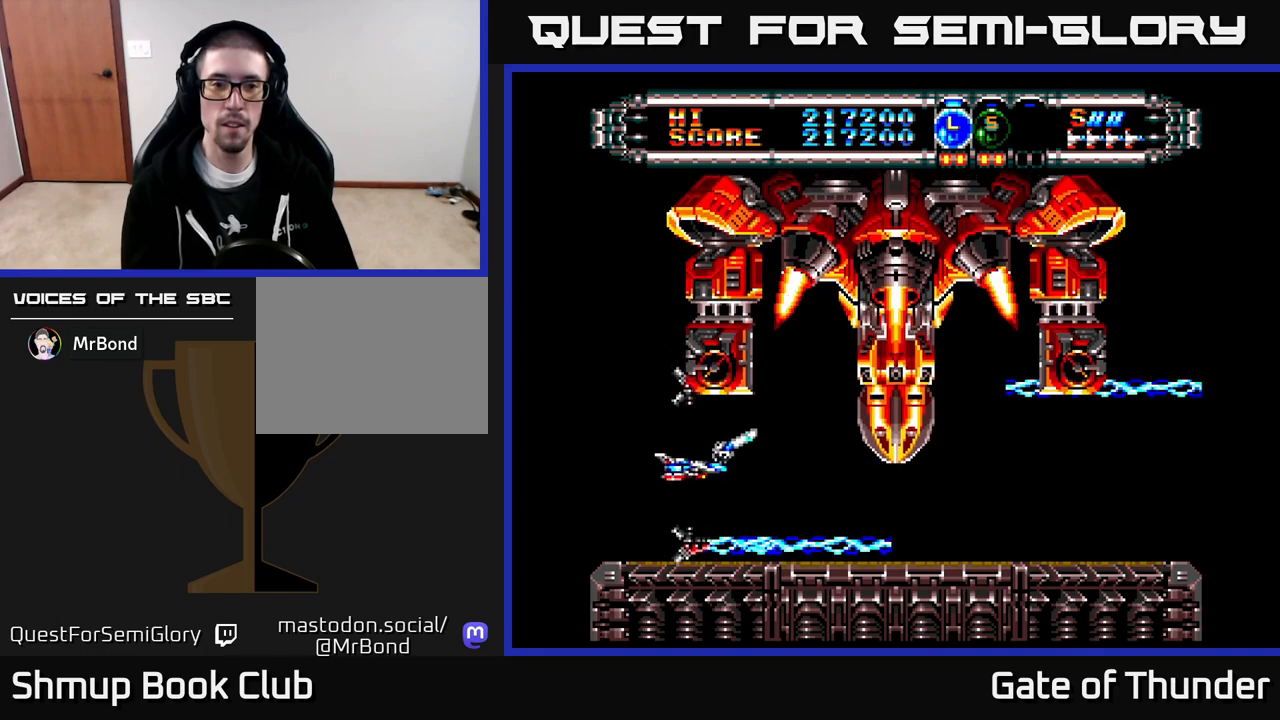
Gameplay with a controller (Xbox layout); each line is a JSON object with the inputs held at the frame after it. "events" lists button and stick changes between this image and that frame as [ms after this image, input, new state], when the widget could be followed in between. Not read: right_stick.
{"buttons": ["X"], "left_stick": "center", "events": [[67, "DPAD_DOWN", "down"], [133, "DPAD_DOWN", "up"]]}
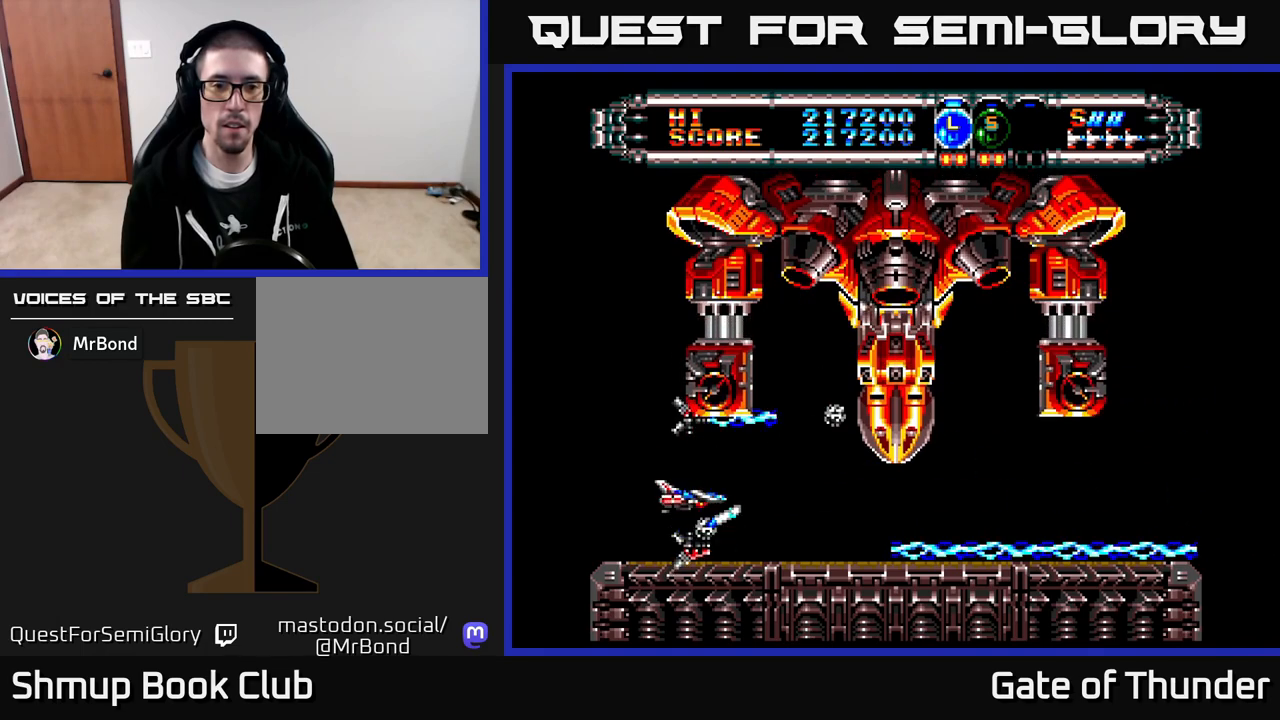
{"buttons": ["X", "DPAD_DOWN"], "left_stick": "center", "events": [[117, "DPAD_LEFT", "down"], [217, "DPAD_LEFT", "up"], [500, "DPAD_DOWN", "down"]]}
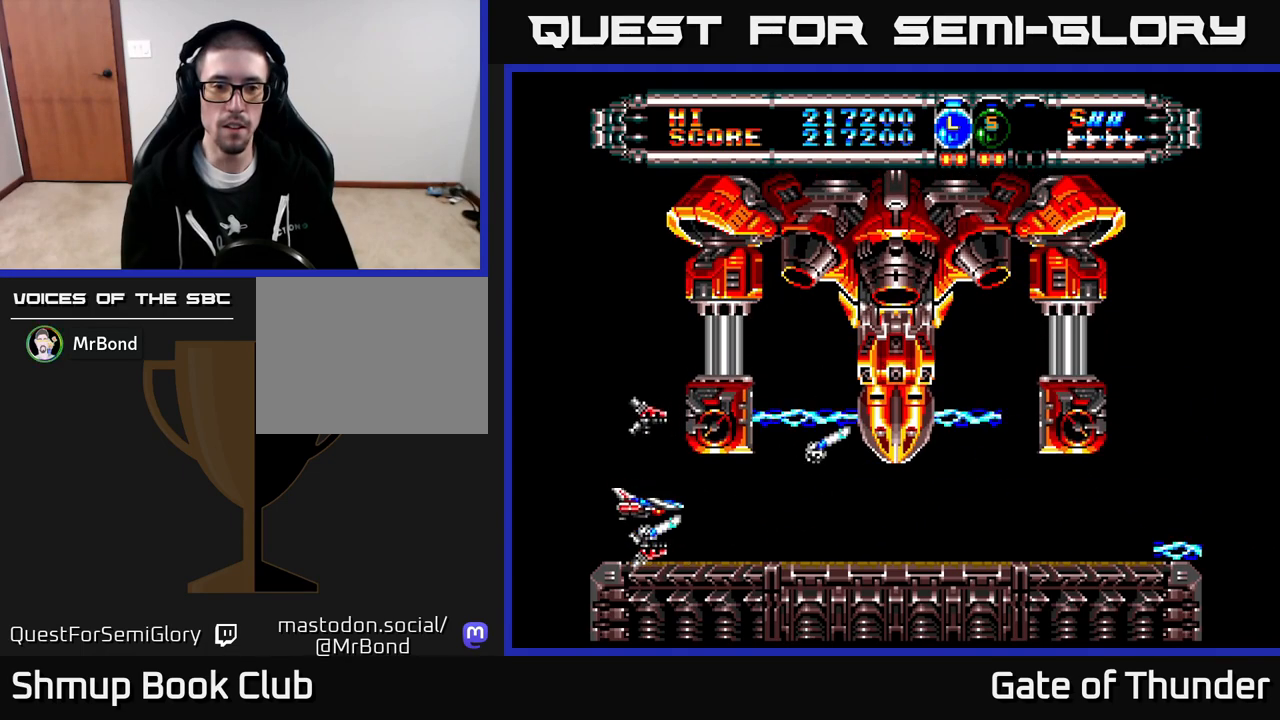
{"buttons": ["X"], "left_stick": "center", "events": [[67, "DPAD_RIGHT", "down"], [83, "DPAD_DOWN", "up"], [467, "DPAD_RIGHT", "up"]]}
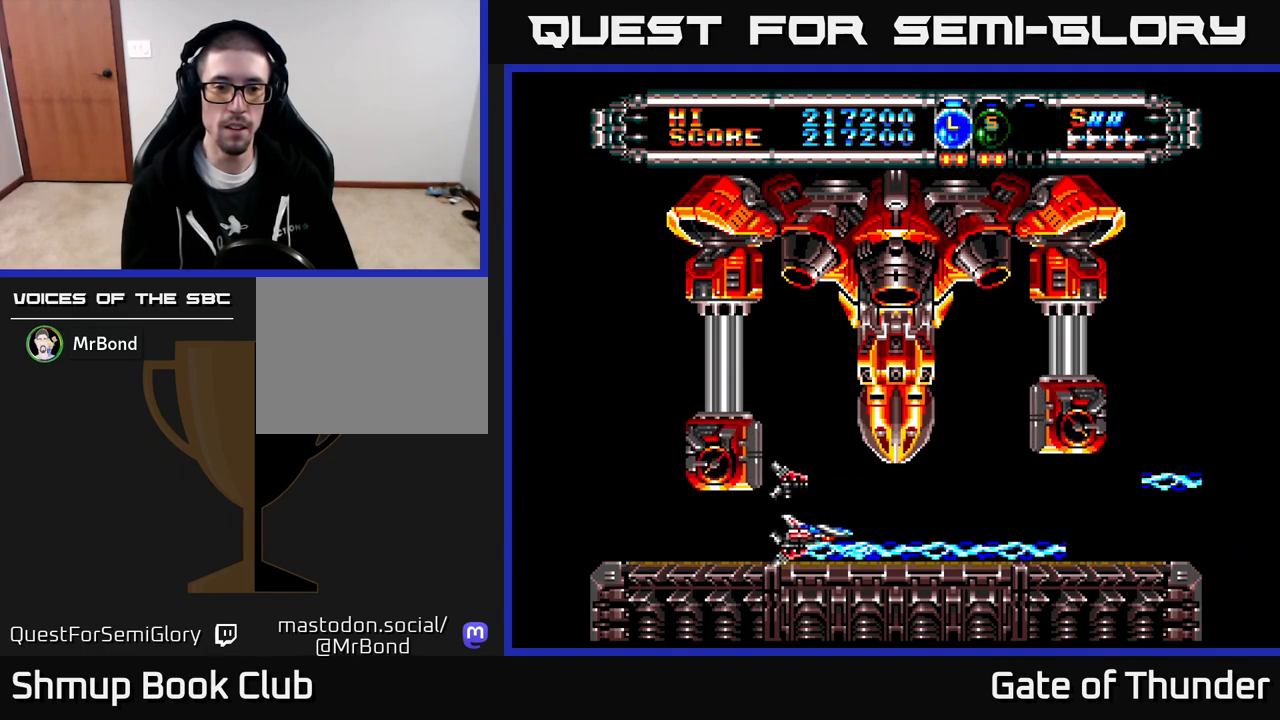
{"buttons": ["X", "DPAD_RIGHT"], "left_stick": "center", "events": [[450, "DPAD_RIGHT", "down"]]}
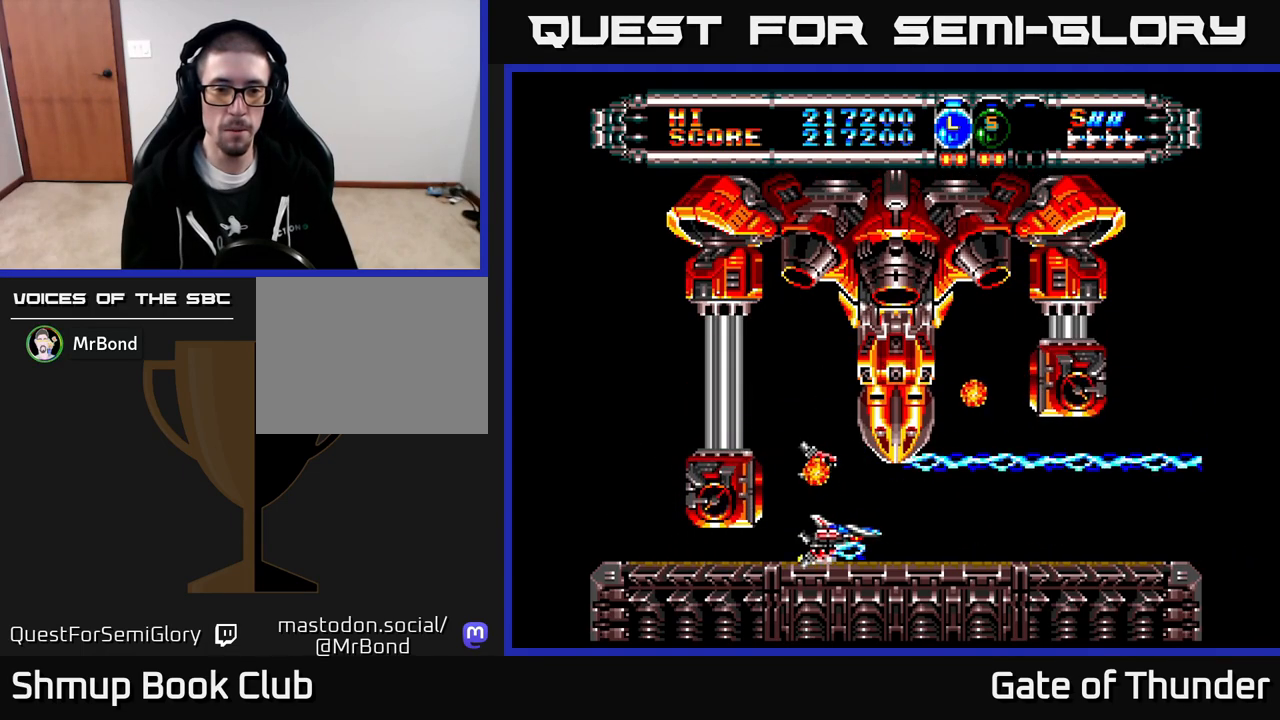
{"buttons": ["X", "DPAD_RIGHT"], "left_stick": "center", "events": [[283, "DPAD_RIGHT", "up"], [433, "DPAD_RIGHT", "down"]]}
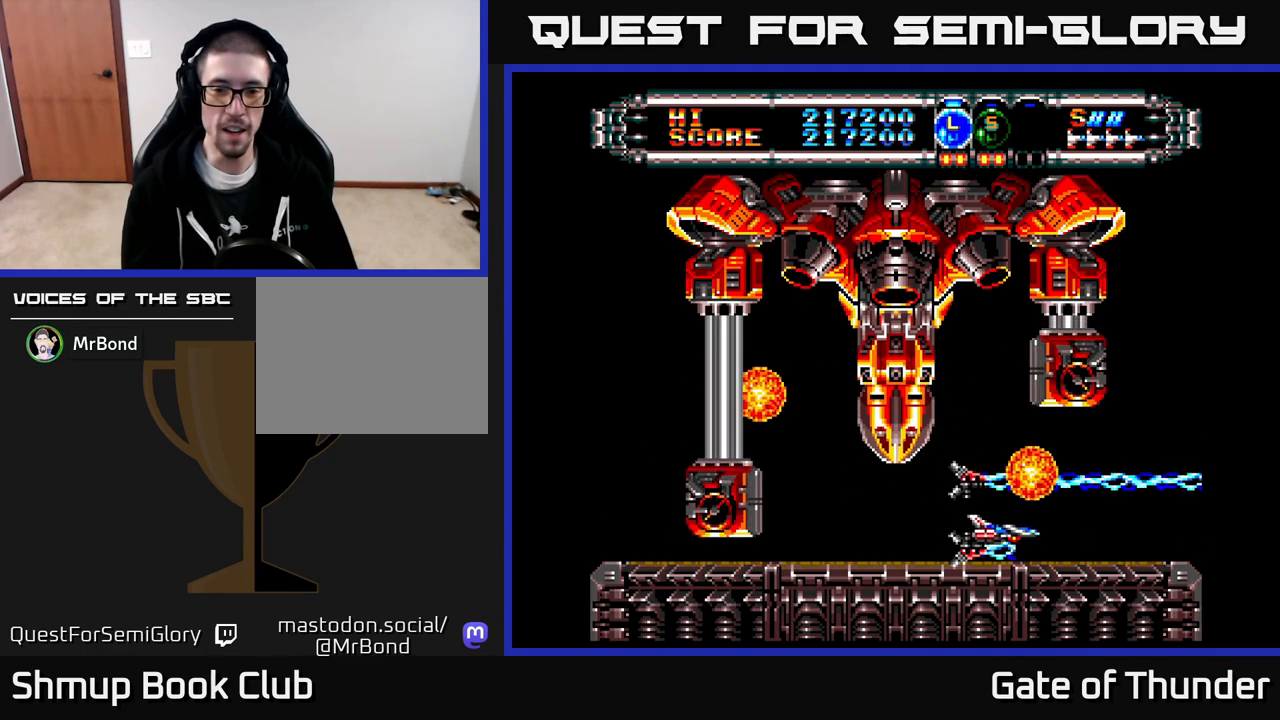
{"buttons": ["X", "DPAD_LEFT"], "left_stick": "center", "events": [[83, "DPAD_RIGHT", "up"], [300, "DPAD_LEFT", "down"]]}
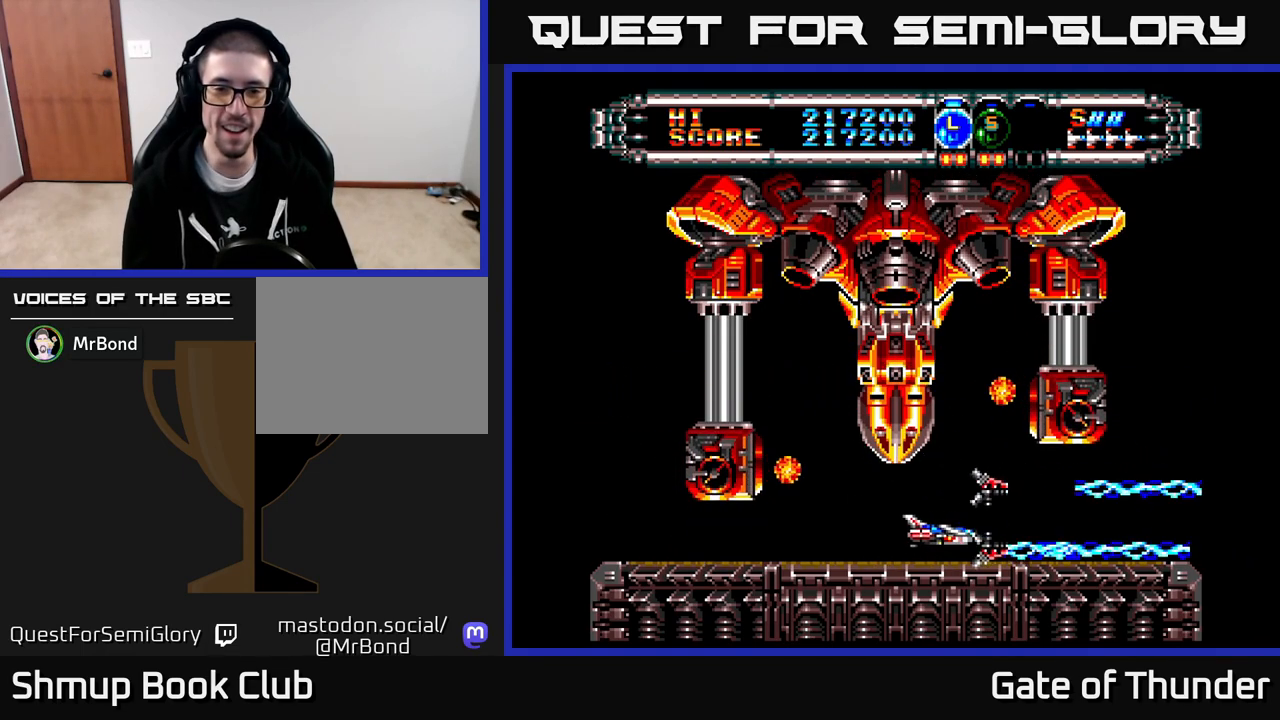
{"buttons": ["X"], "left_stick": "center", "events": [[183, "DPAD_LEFT", "up"], [217, "DPAD_LEFT", "down"], [483, "DPAD_LEFT", "up"]]}
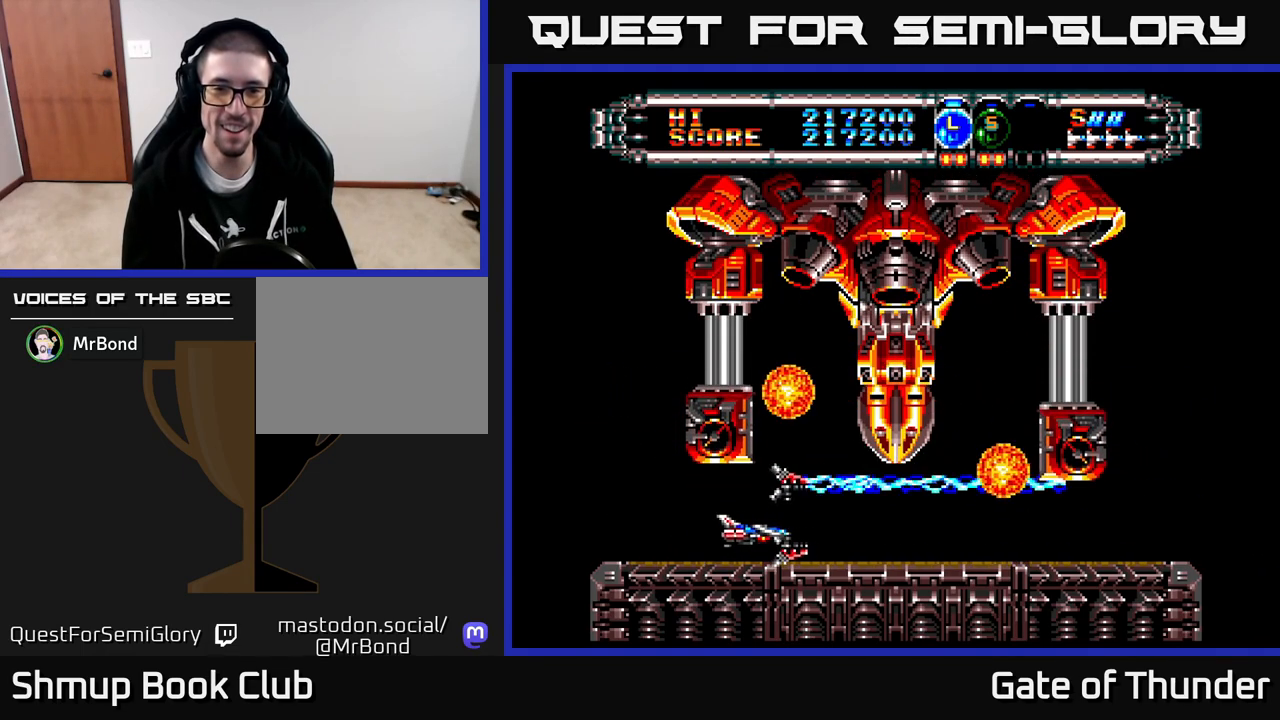
{"buttons": ["X"], "left_stick": "center", "events": [[200, "DPAD_RIGHT", "down"], [350, "DPAD_RIGHT", "up"]]}
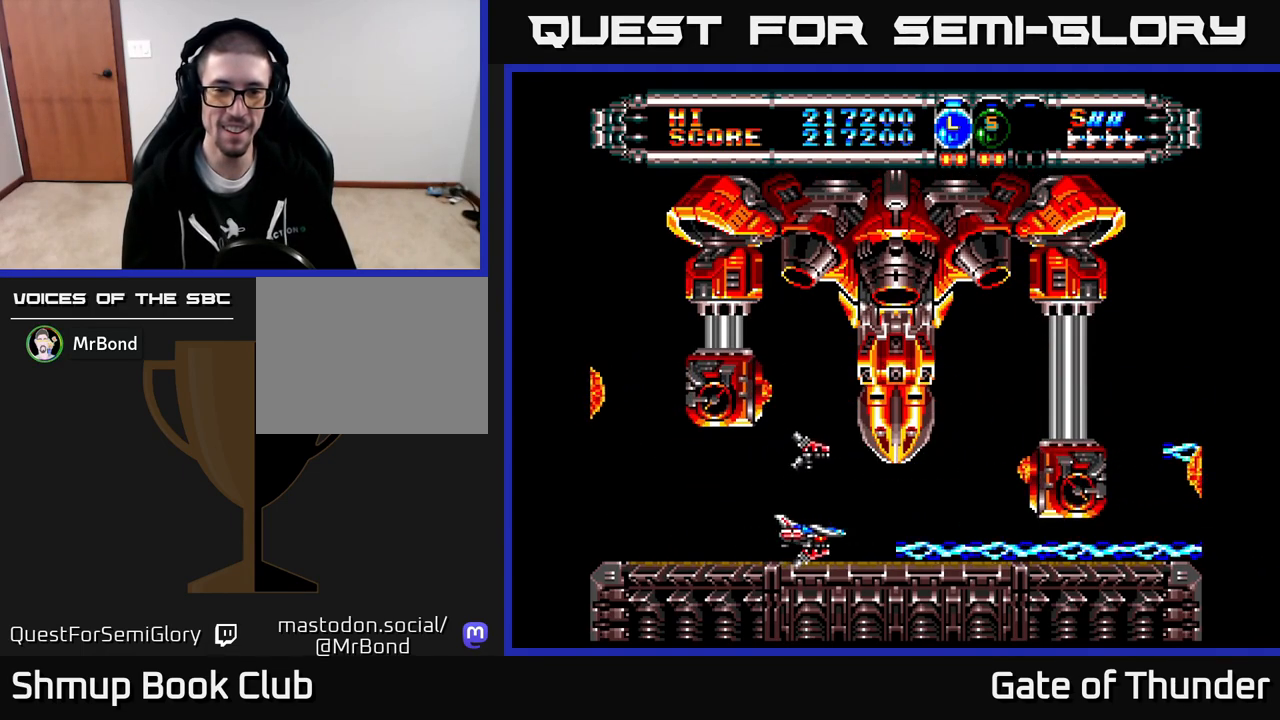
{"buttons": ["X", "DPAD_DOWN"], "left_stick": "center", "events": [[200, "DPAD_UP", "down"], [250, "DPAD_UP", "up"], [400, "DPAD_DOWN", "down"]]}
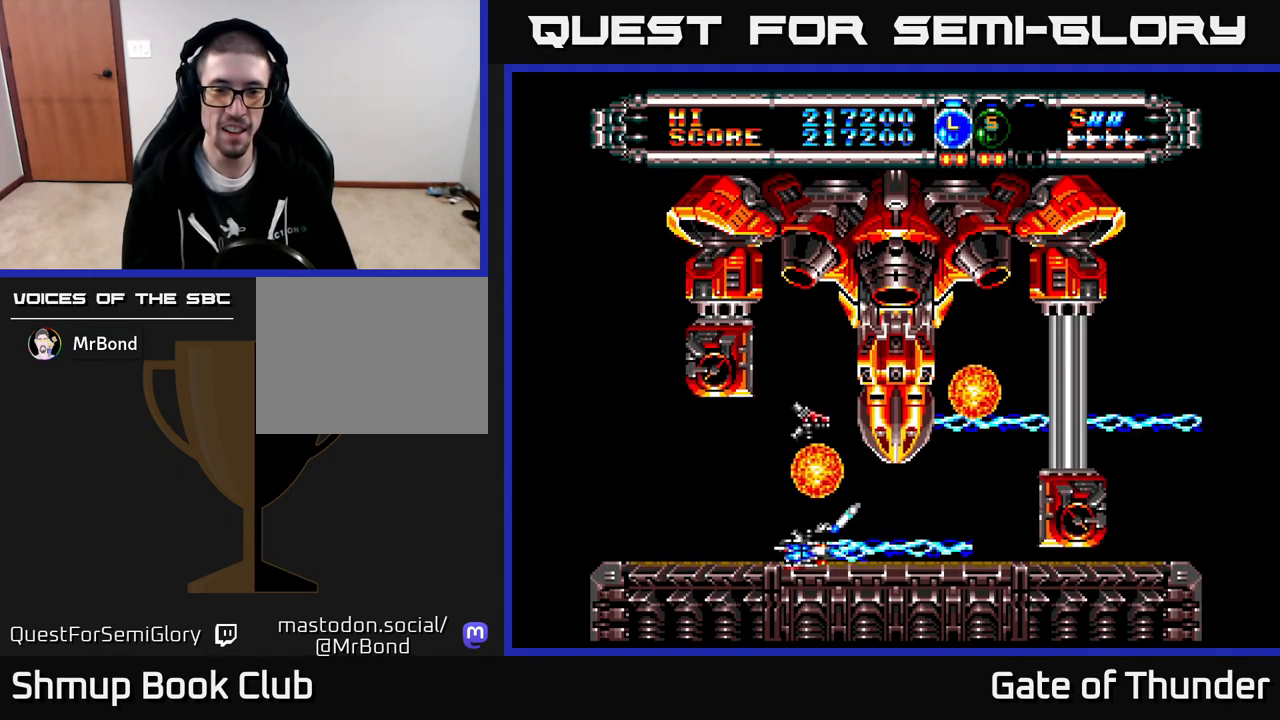
{"buttons": ["X"], "left_stick": "center", "events": [[17, "DPAD_DOWN", "up"], [367, "DPAD_UP", "down"], [433, "DPAD_UP", "up"]]}
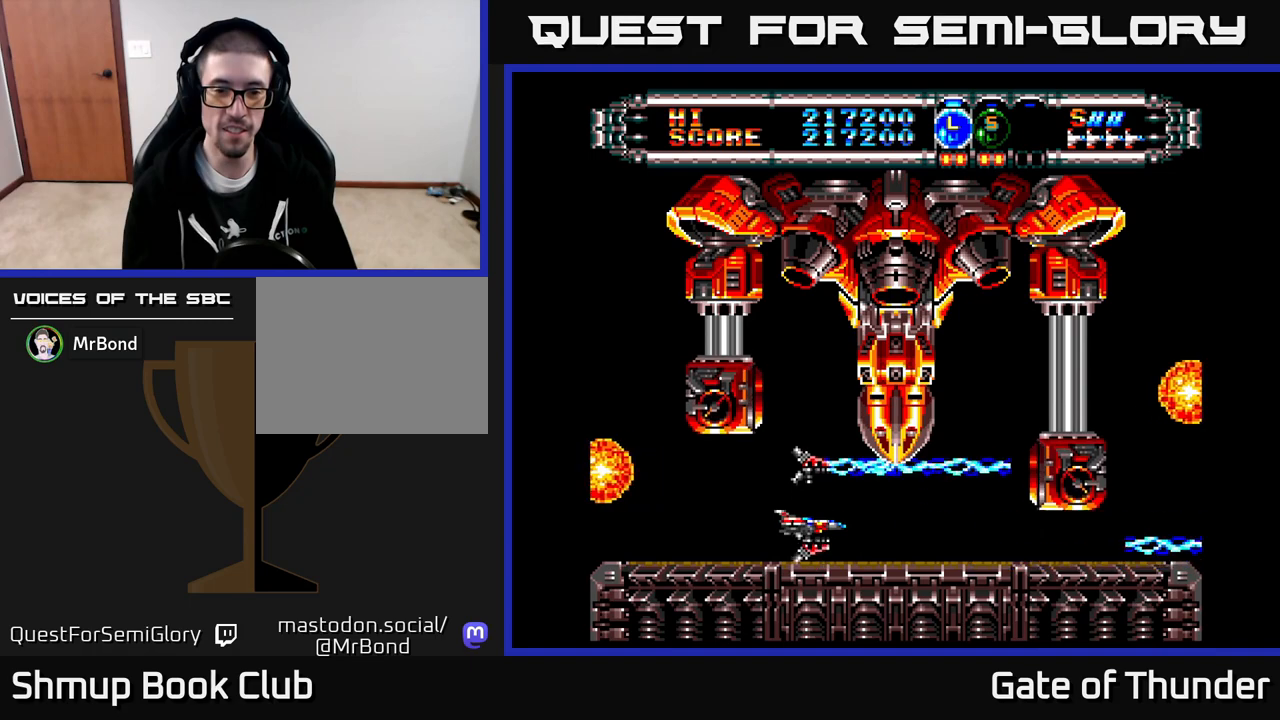
{"buttons": ["X"], "left_stick": "center", "events": []}
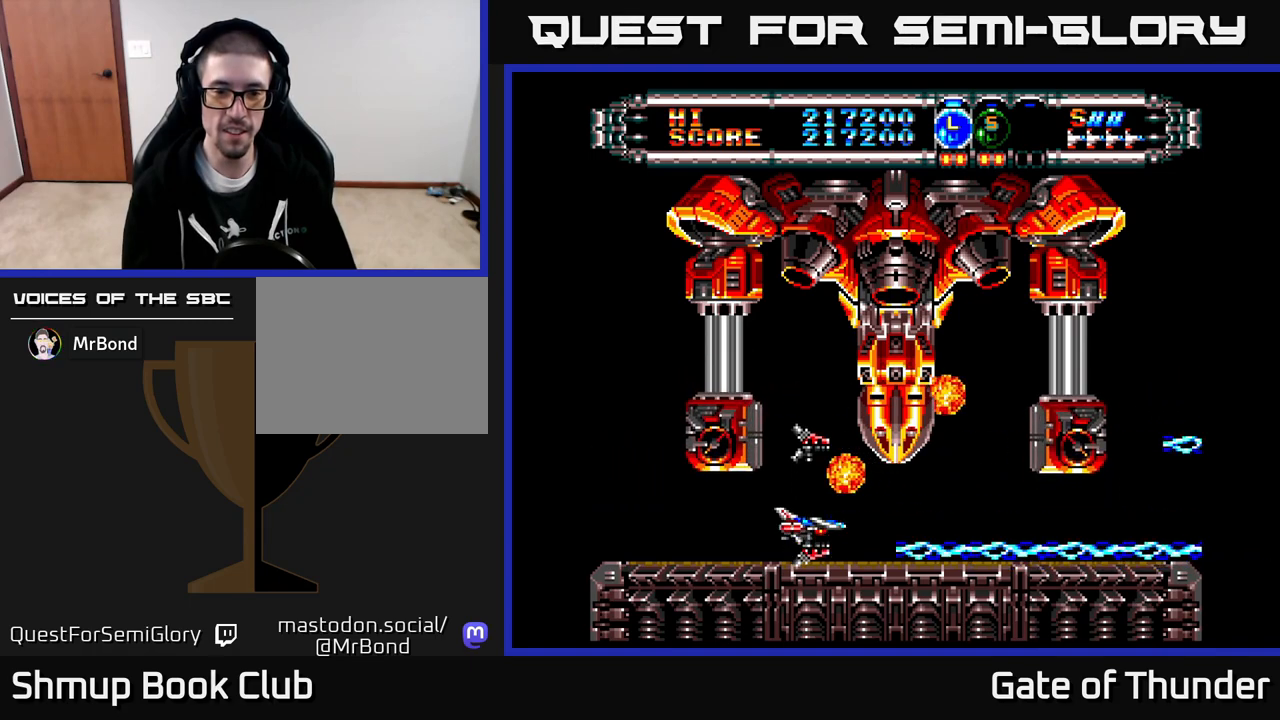
{"buttons": ["X"], "left_stick": "center", "events": [[100, "DPAD_RIGHT", "down"], [217, "DPAD_RIGHT", "up"]]}
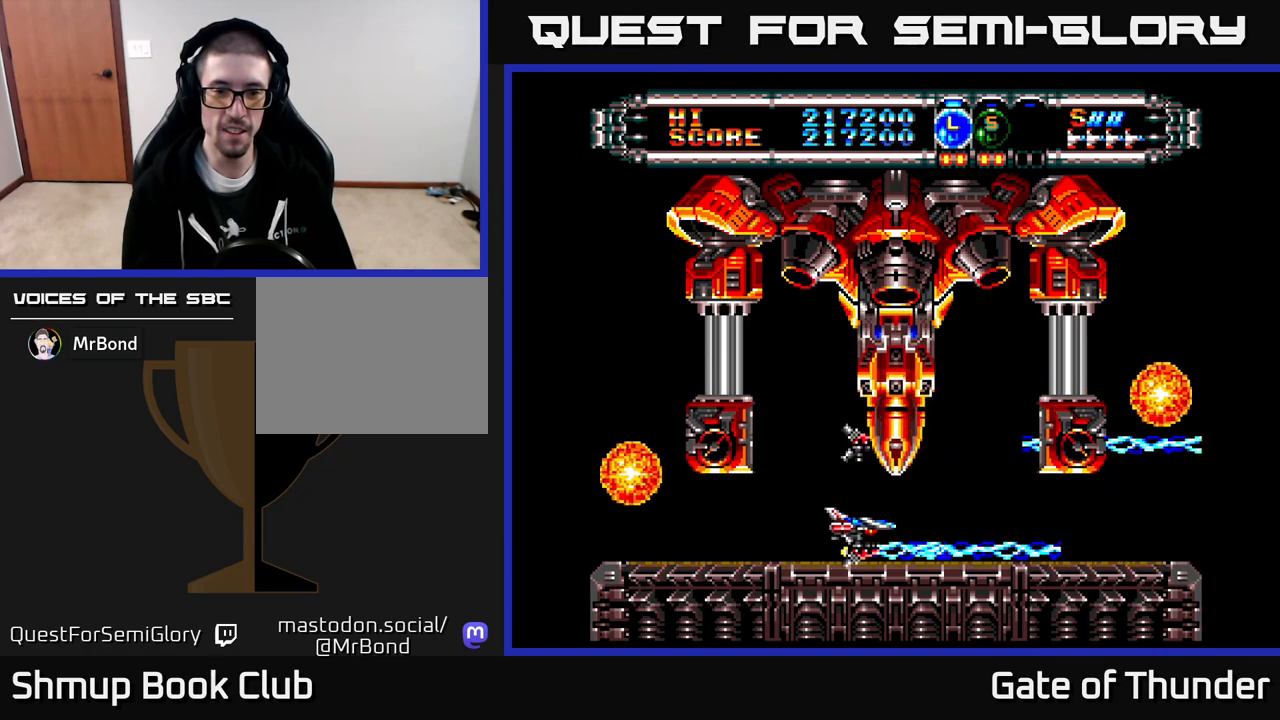
{"buttons": ["X", "DPAD_LEFT"], "left_stick": "center", "events": [[67, "DPAD_LEFT", "down"], [267, "DPAD_LEFT", "up"], [417, "DPAD_LEFT", "down"]]}
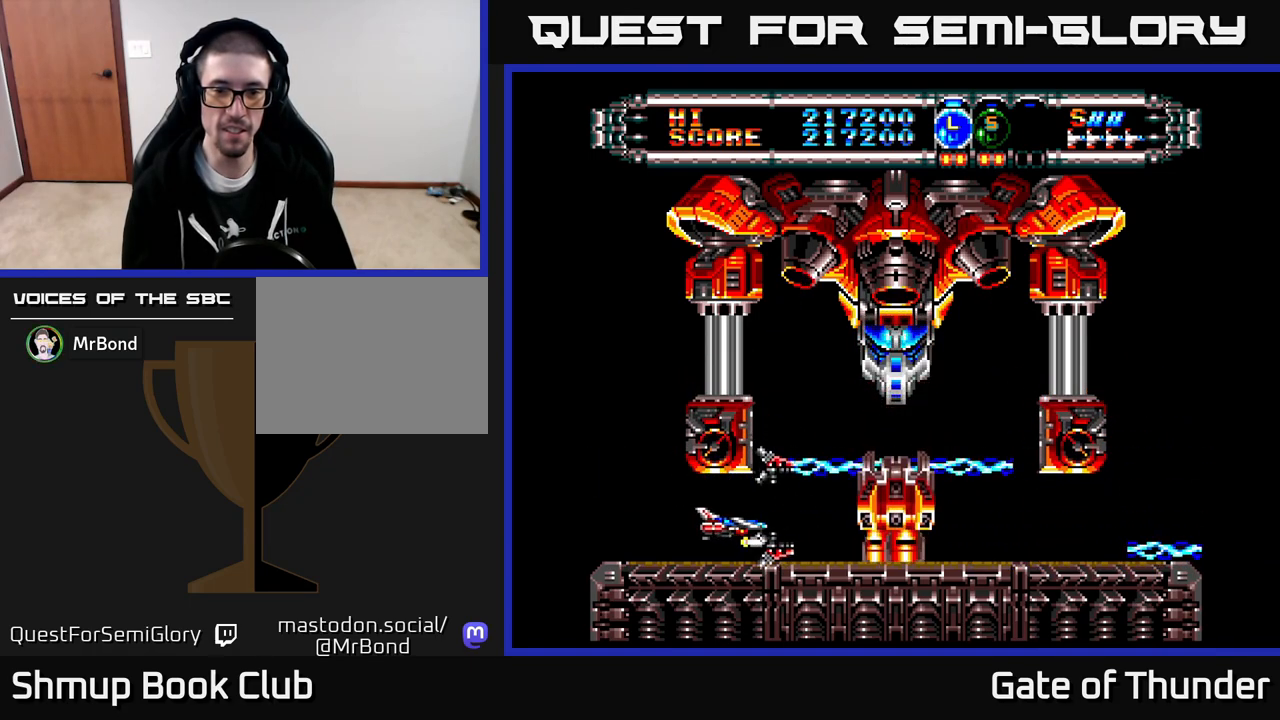
{"buttons": ["X"], "left_stick": "center", "events": [[100, "DPAD_LEFT", "up"], [233, "DPAD_LEFT", "down"], [350, "DPAD_LEFT", "up"]]}
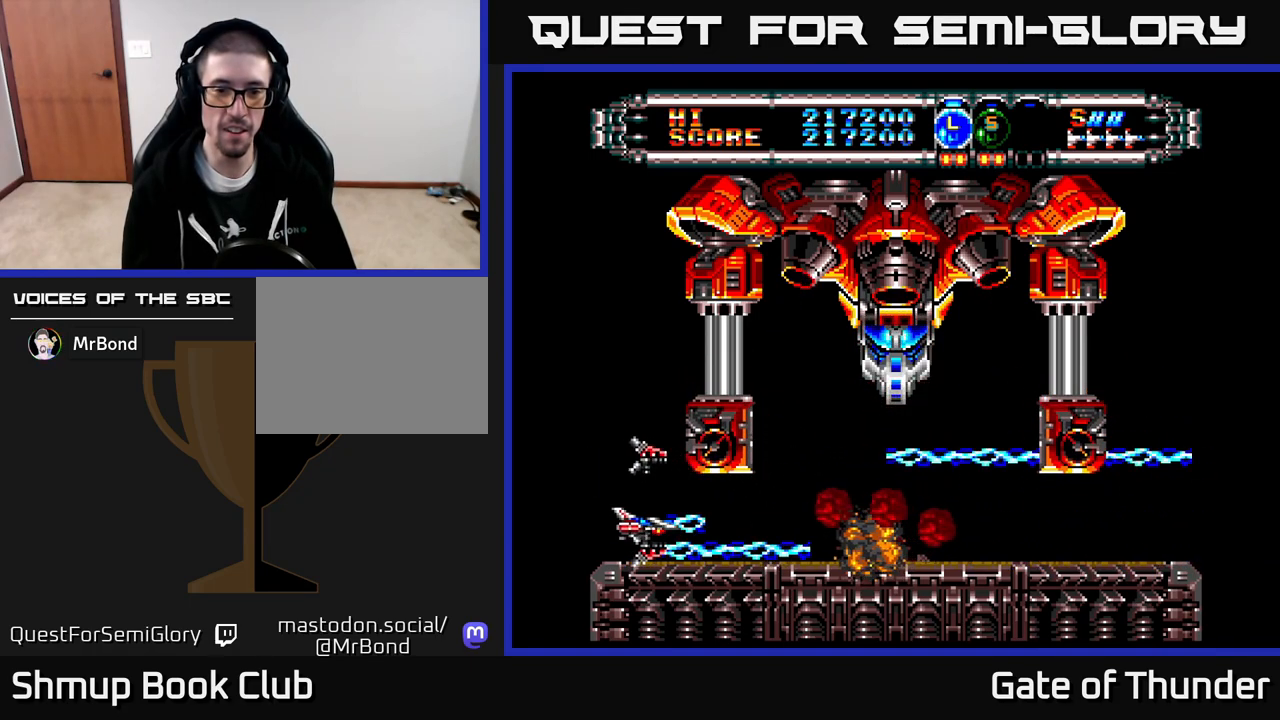
{"buttons": ["X"], "left_stick": "center", "events": []}
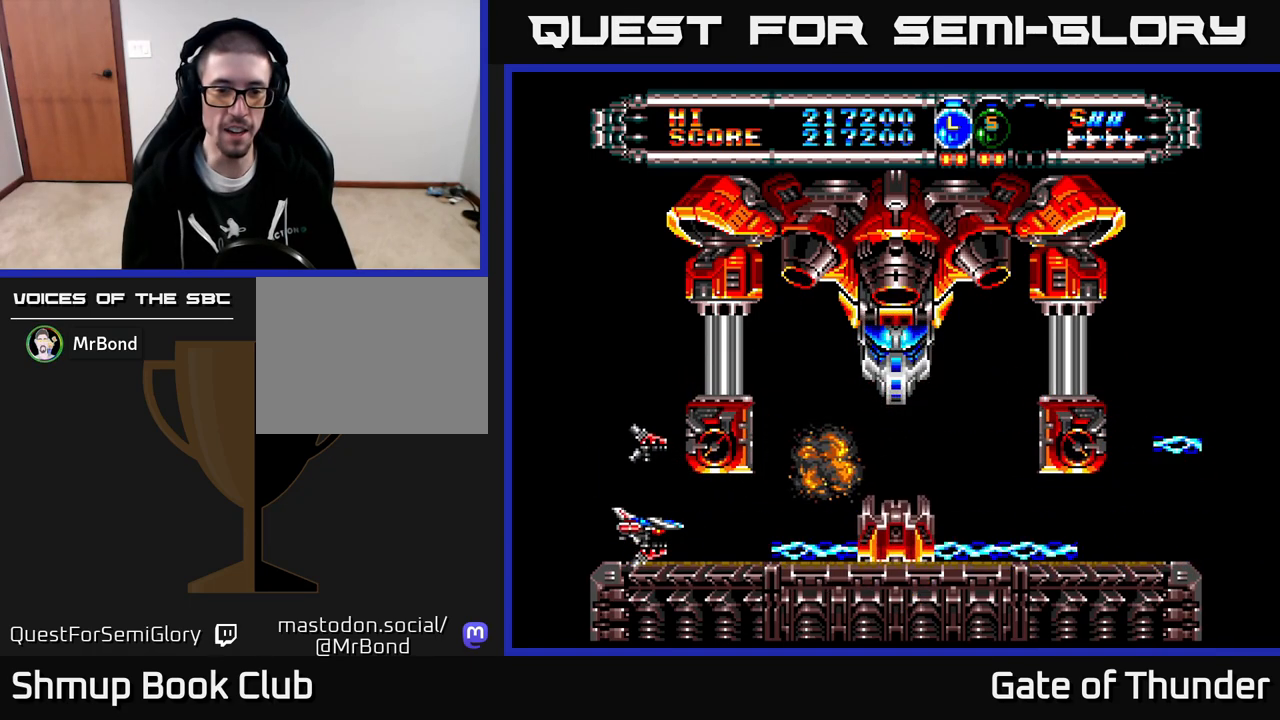
{"buttons": ["X", "DPAD_RIGHT"], "left_stick": "center", "events": [[300, "DPAD_RIGHT", "down"]]}
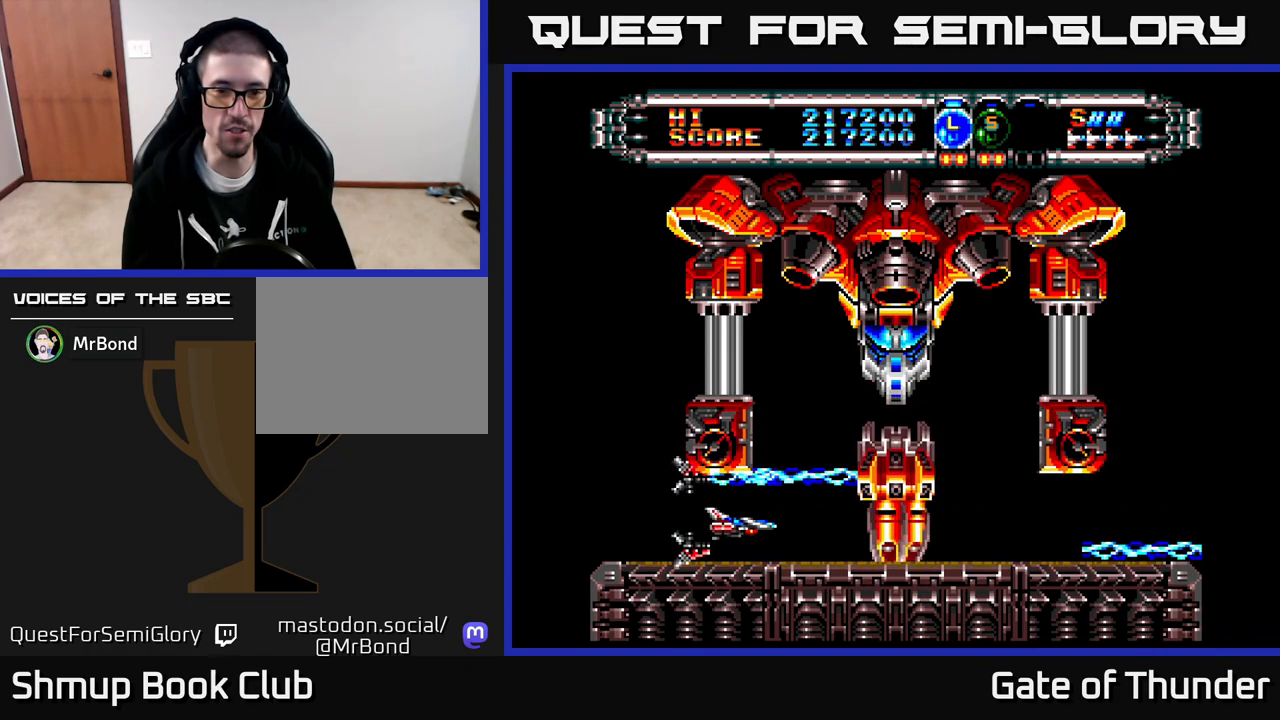
{"buttons": ["X"], "left_stick": "center", "events": [[83, "DPAD_RIGHT", "up"]]}
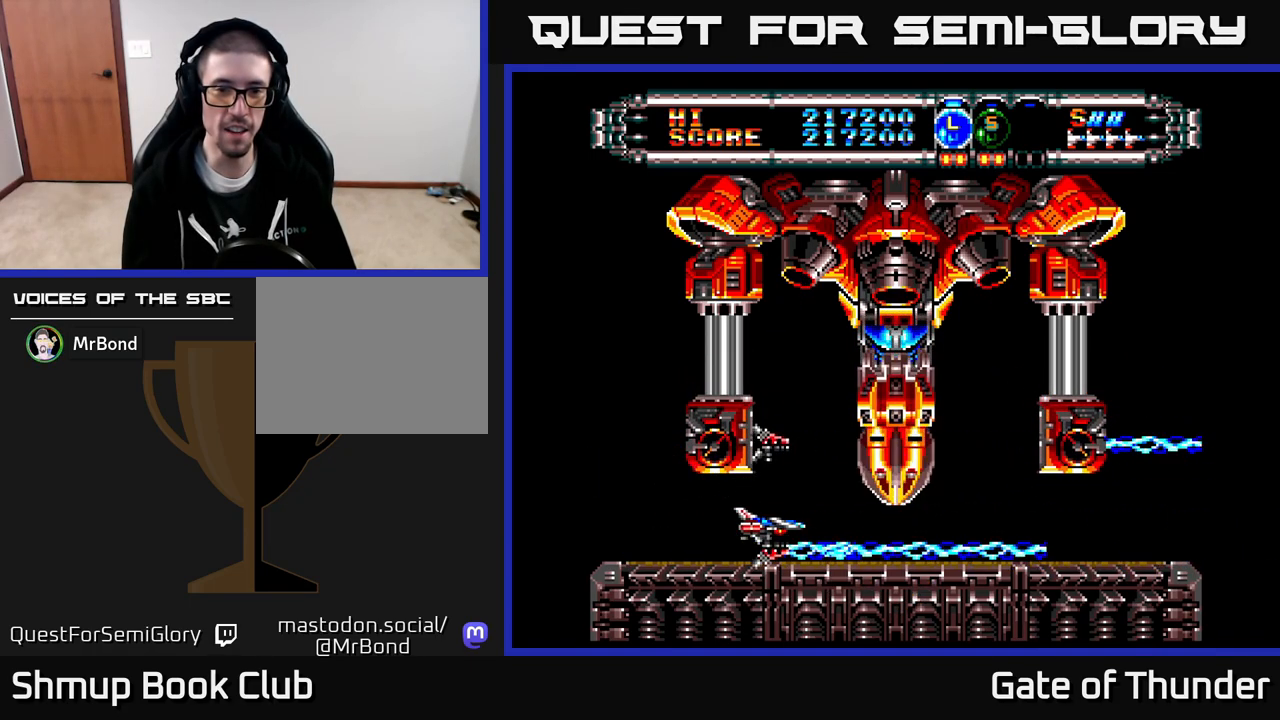
{"buttons": ["X"], "left_stick": "center", "events": []}
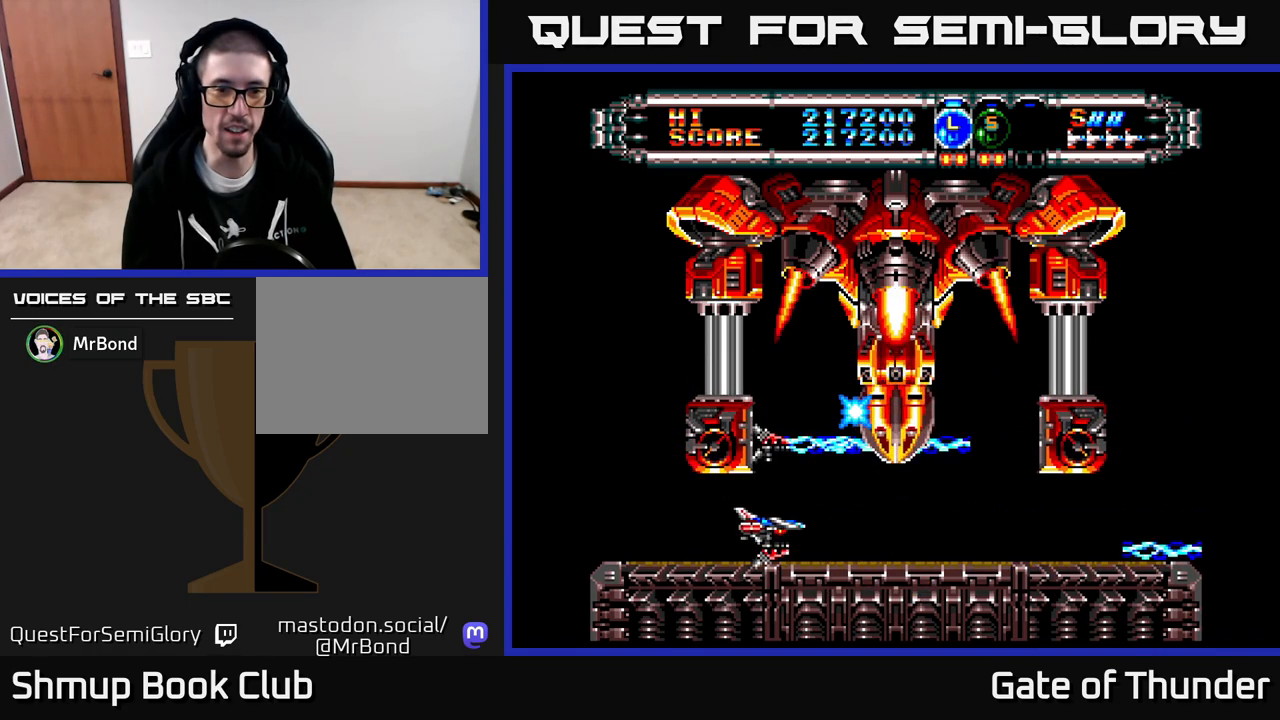
{"buttons": ["X"], "left_stick": "center", "events": [[200, "DPAD_RIGHT", "down"], [433, "DPAD_RIGHT", "up"]]}
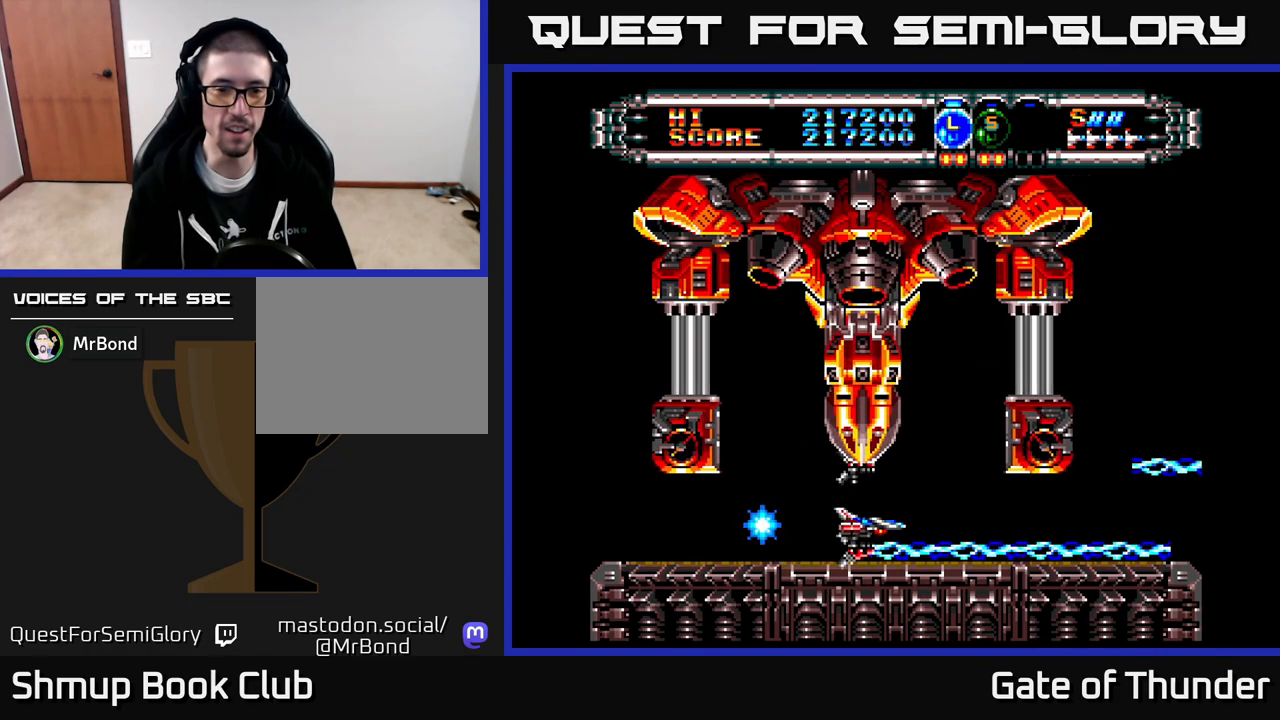
{"buttons": ["X"], "left_stick": "center", "events": [[267, "DPAD_RIGHT", "down"], [400, "DPAD_RIGHT", "up"]]}
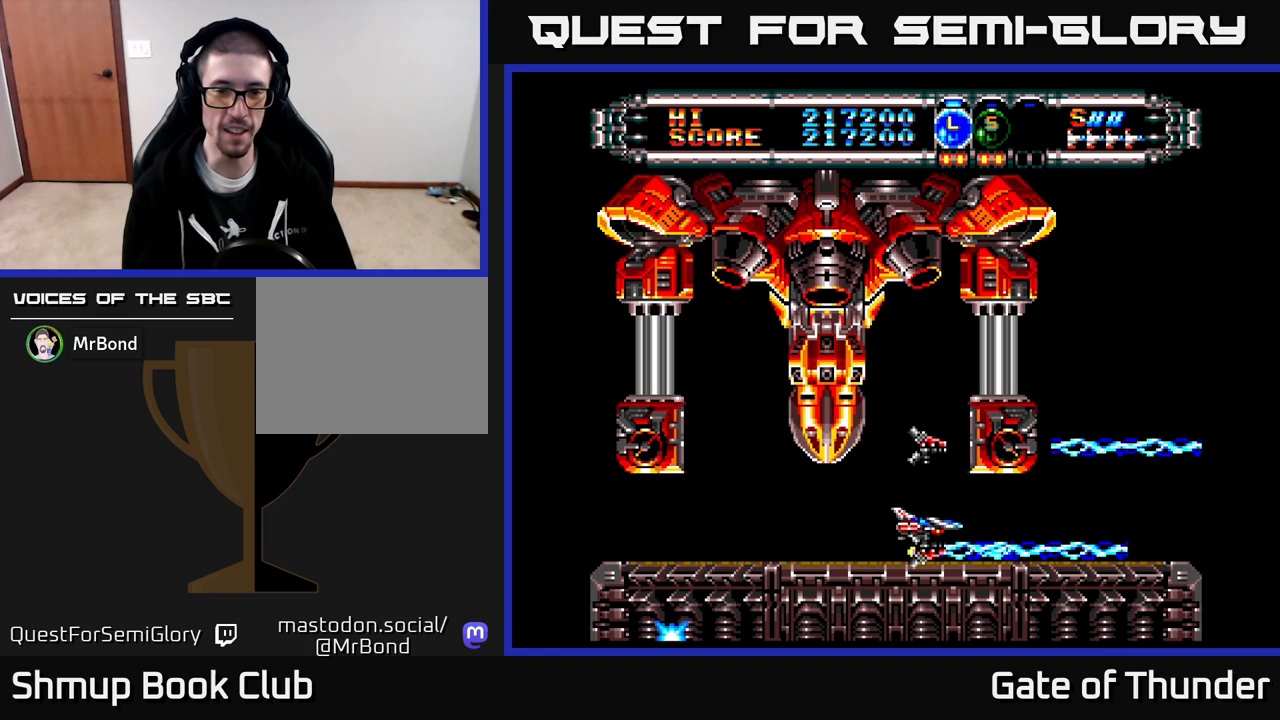
{"buttons": ["X"], "left_stick": "center", "events": [[267, "DPAD_LEFT", "down"], [417, "DPAD_LEFT", "up"]]}
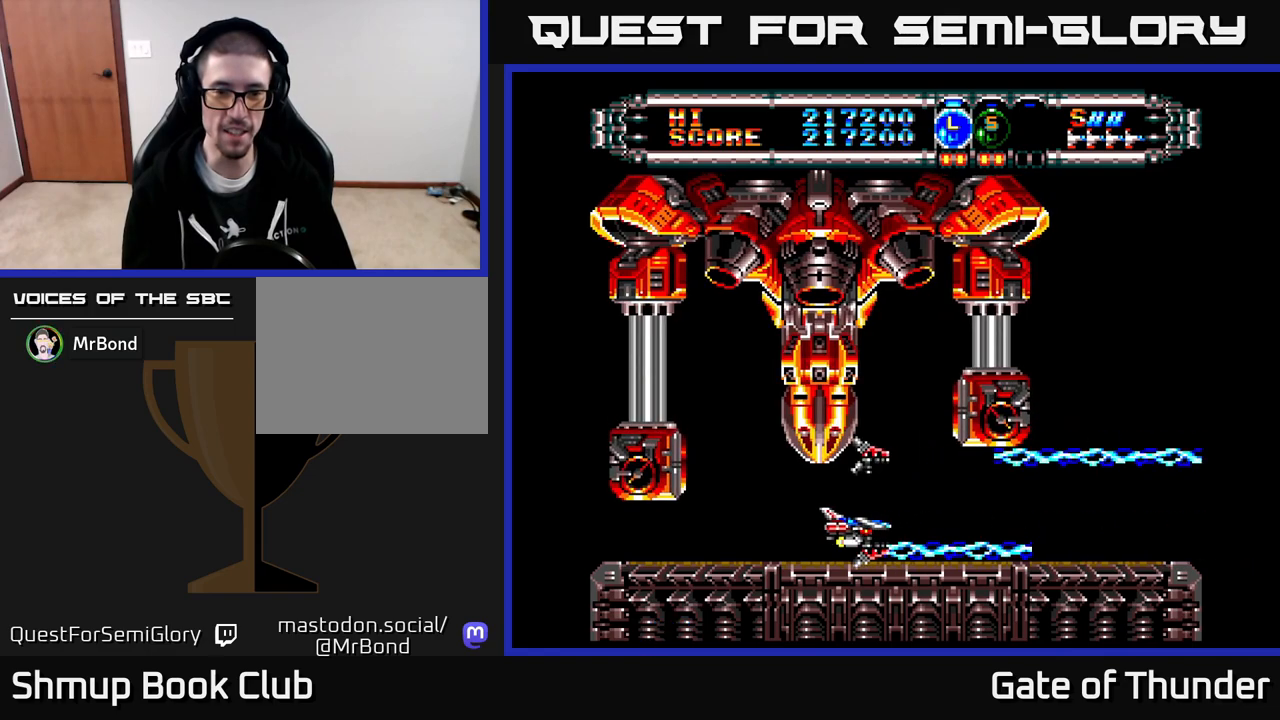
{"buttons": ["X", "DPAD_RIGHT"], "left_stick": "center", "events": [[300, "DPAD_RIGHT", "down"]]}
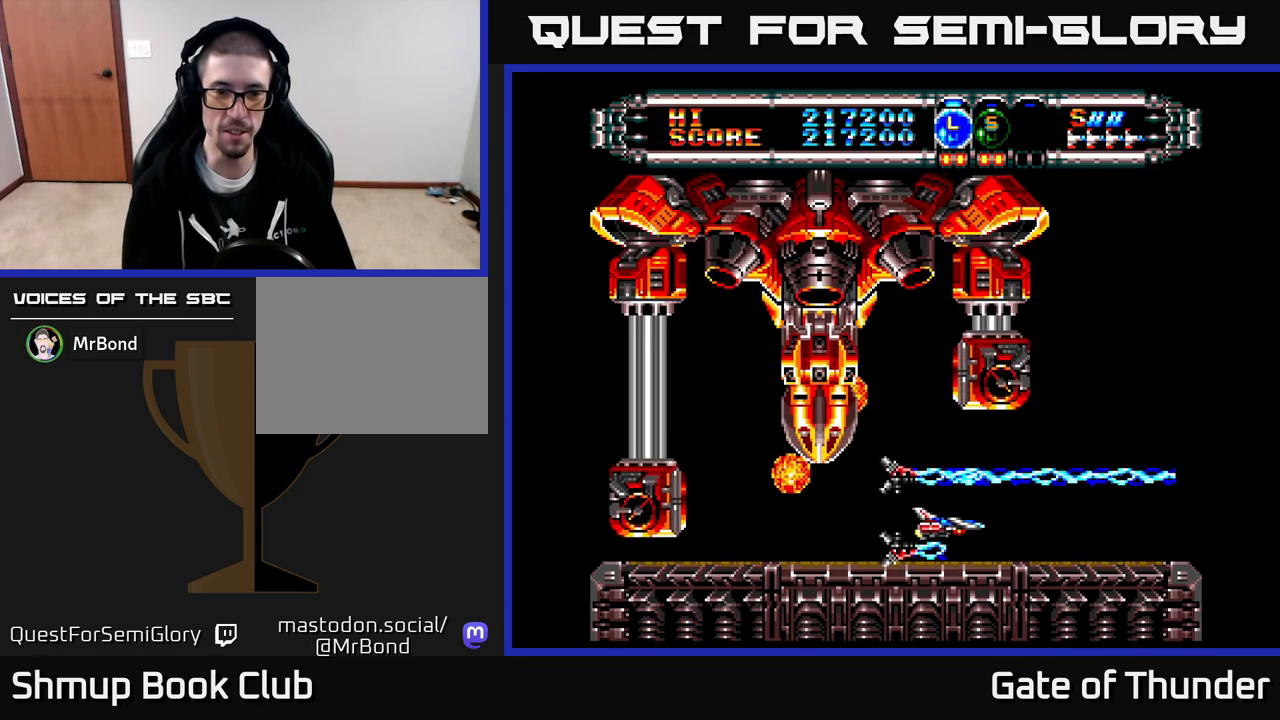
{"buttons": ["X"], "left_stick": "center", "events": [[50, "DPAD_RIGHT", "up"]]}
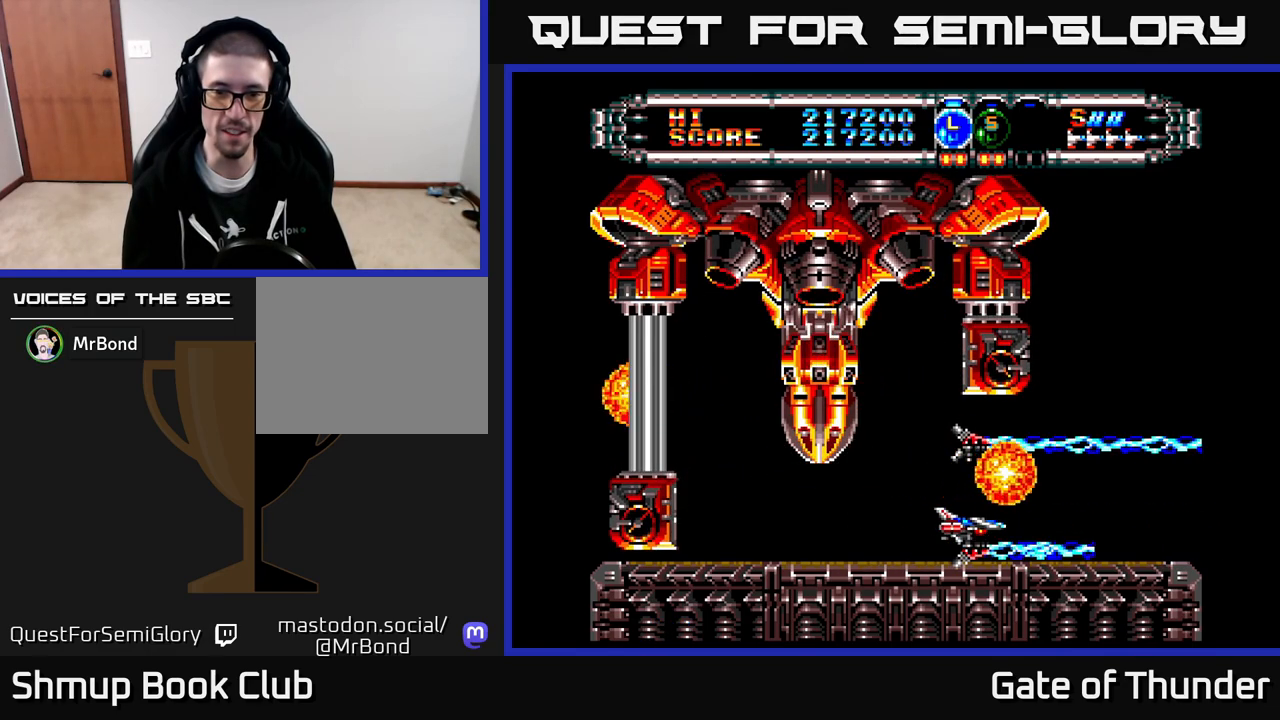
{"buttons": ["X"], "left_stick": "center", "events": [[300, "DPAD_RIGHT", "down"], [500, "DPAD_RIGHT", "up"]]}
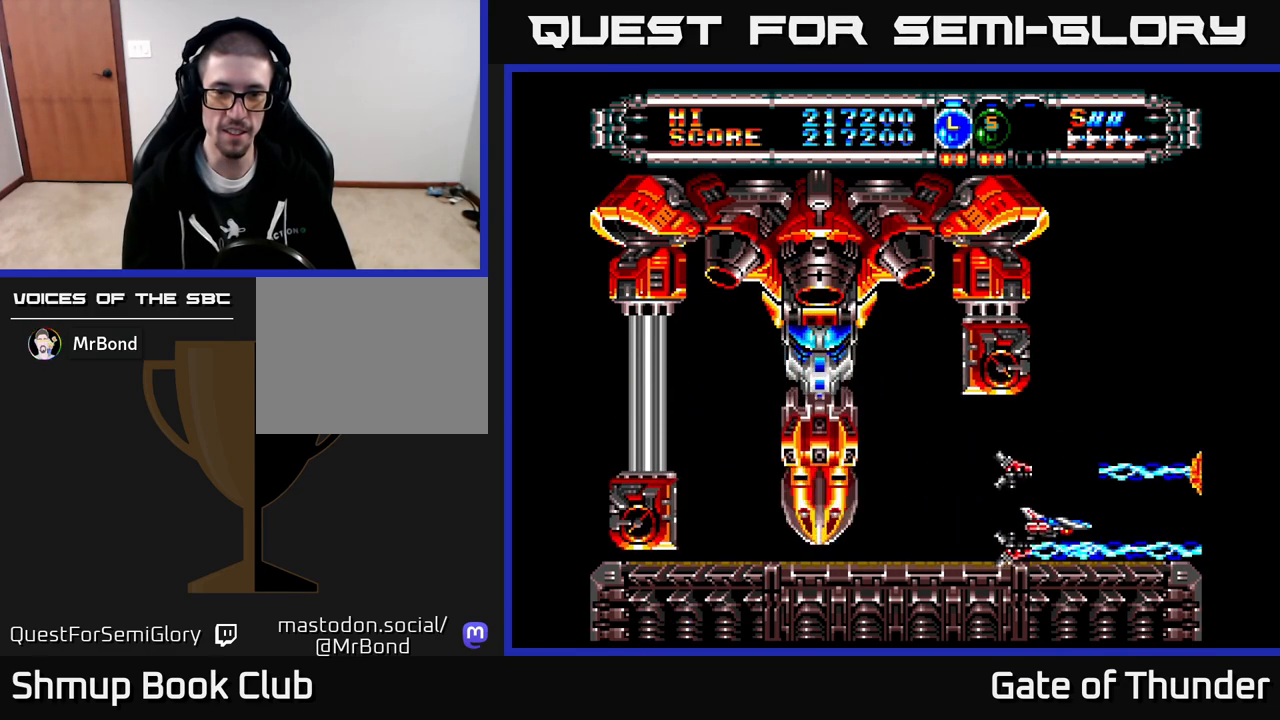
{"buttons": ["X"], "left_stick": "center", "events": []}
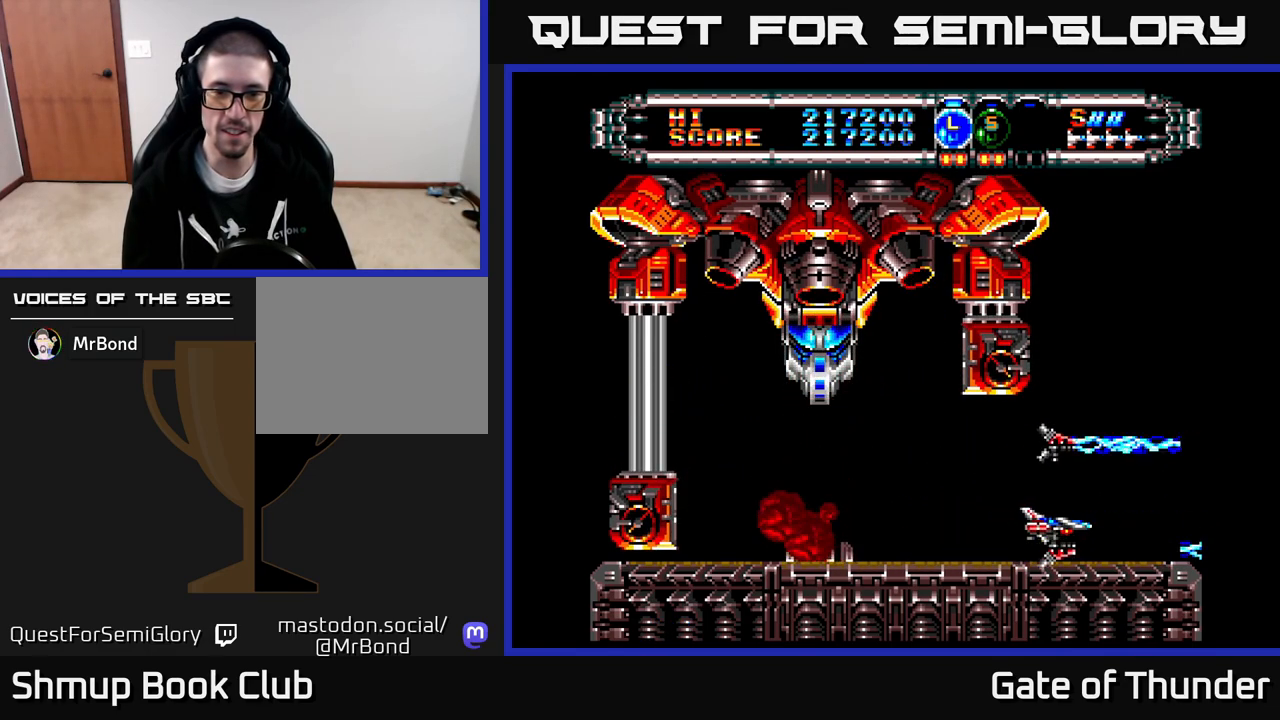
{"buttons": ["X"], "left_stick": "center", "events": []}
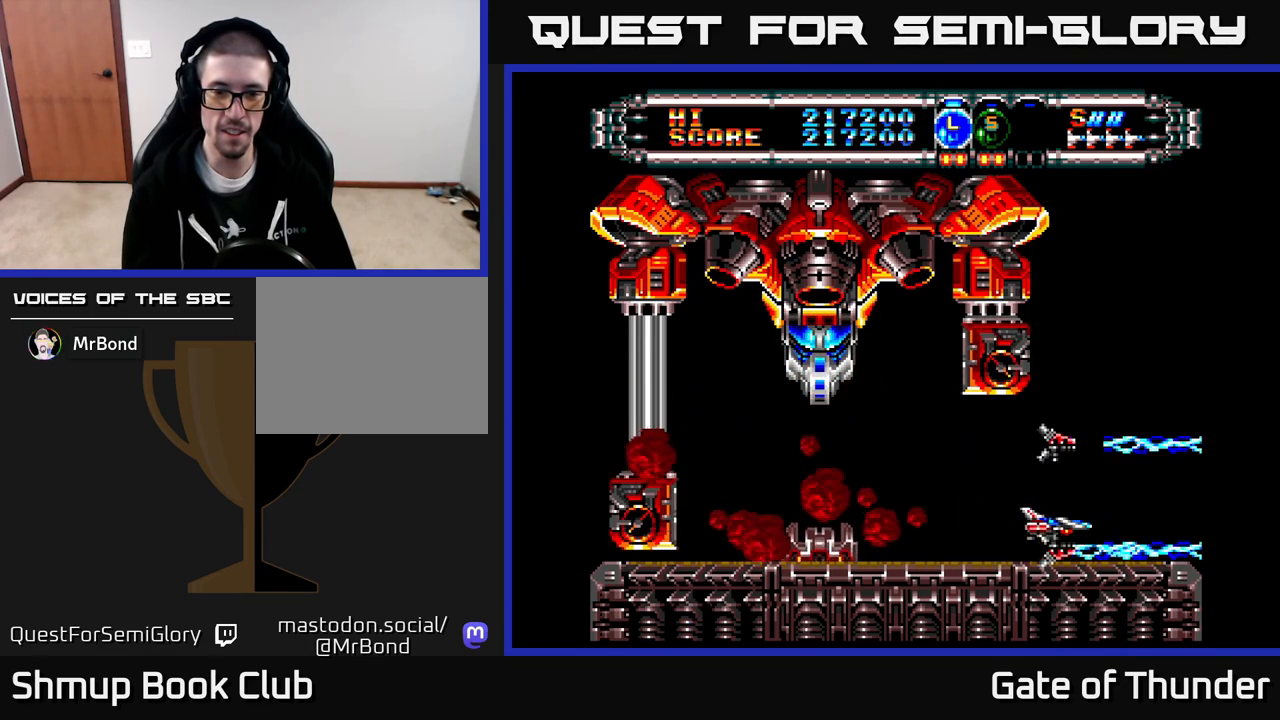
{"buttons": ["X"], "left_stick": "center", "events": [[150, "DPAD_RIGHT", "down"], [300, "DPAD_RIGHT", "up"]]}
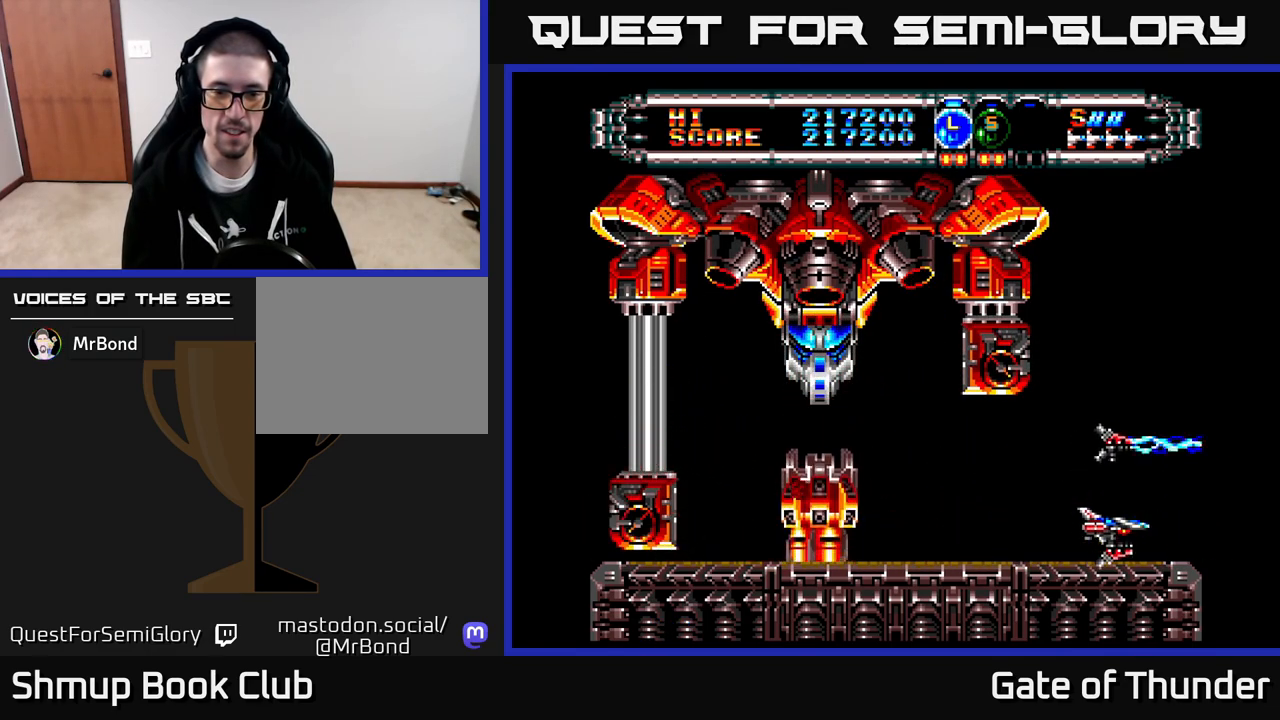
{"buttons": ["X"], "left_stick": "center", "events": [[67, "DPAD_LEFT", "down"], [367, "DPAD_LEFT", "up"]]}
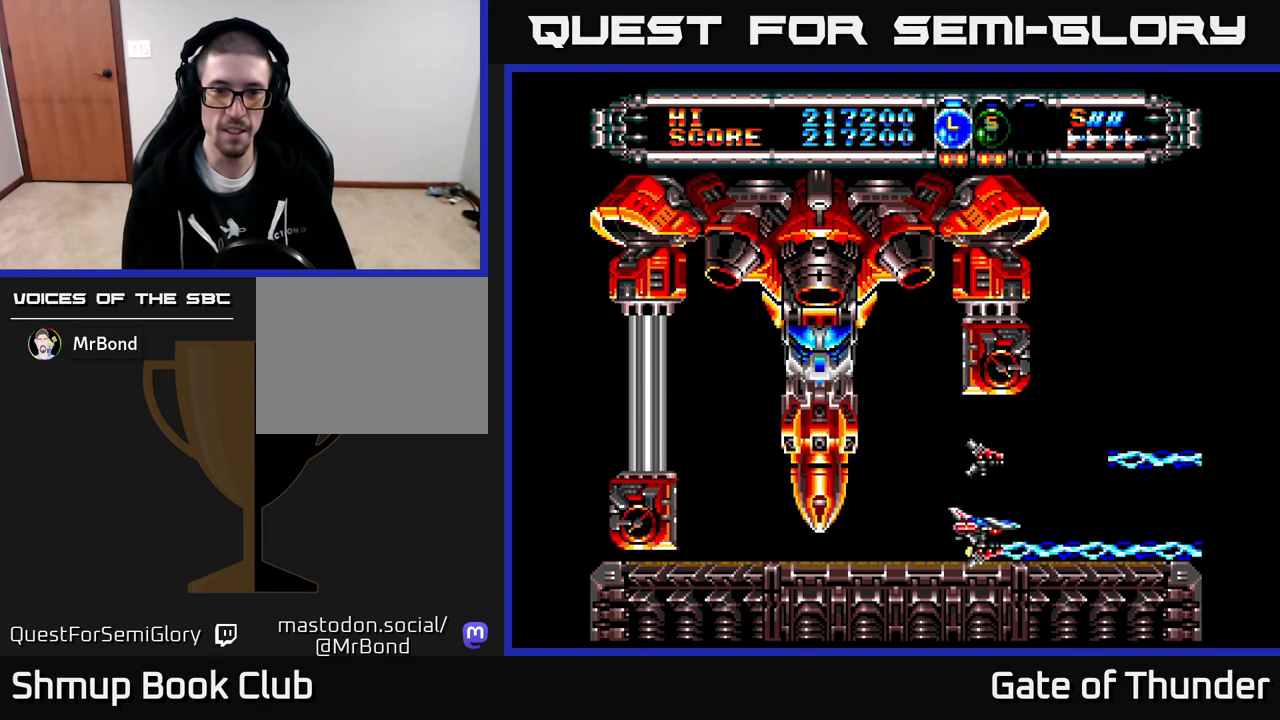
{"buttons": ["X"], "left_stick": "center", "events": []}
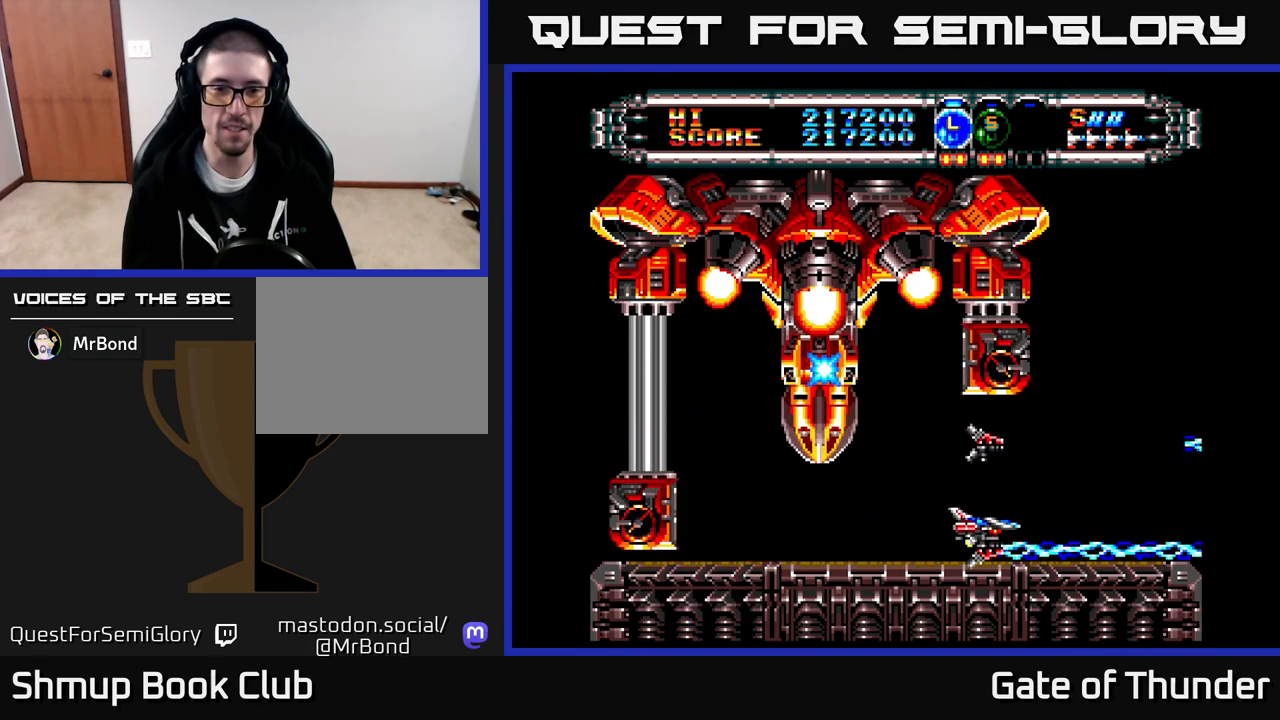
{"buttons": ["X", "DPAD_RIGHT"], "left_stick": "center", "events": [[50, "X", "up"], [333, "DPAD_RIGHT", "down"], [383, "X", "down"]]}